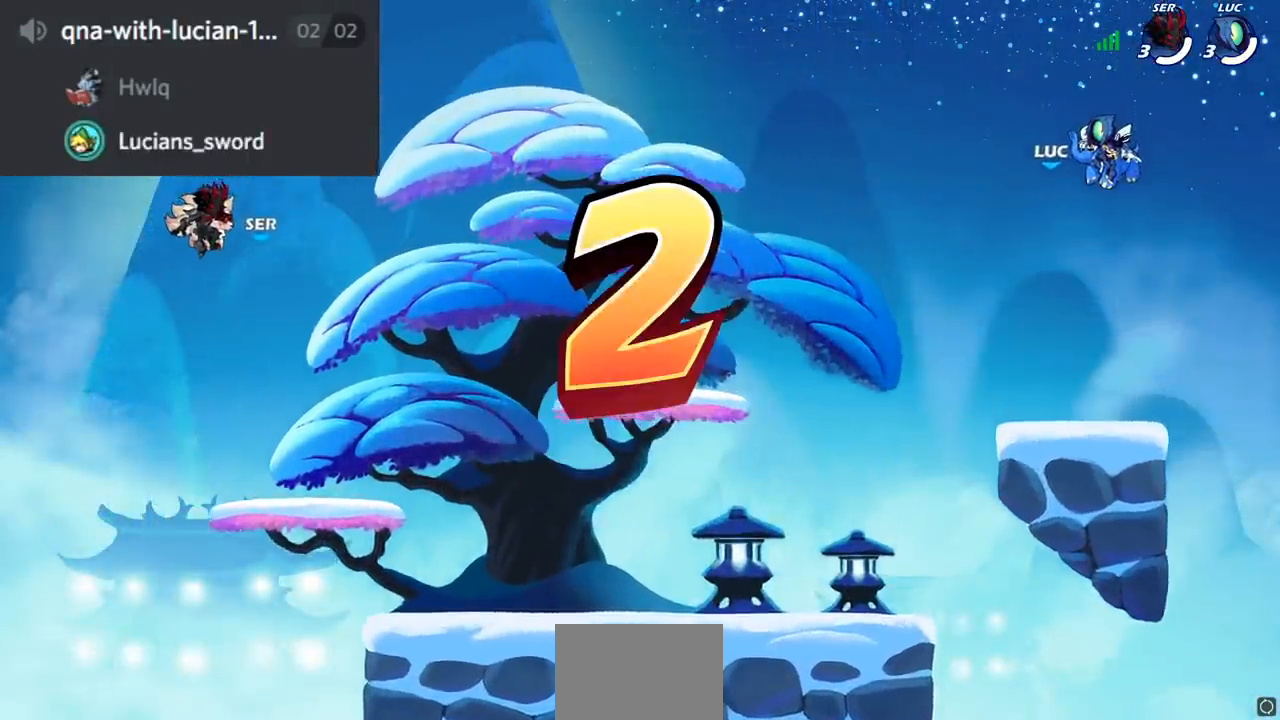
Gameplay with a controller (PlayStation layout); each line is a JSON object with the inputs held at the frame after it. "events" lists button and stick changes between this image and that frame as [ms after this image, input, new state], when the widget could be followed in between.
{"buttons": ["SELECT"], "left_stick": "center", "right_stick": "center", "events": [[100, "SELECT", "down"]]}
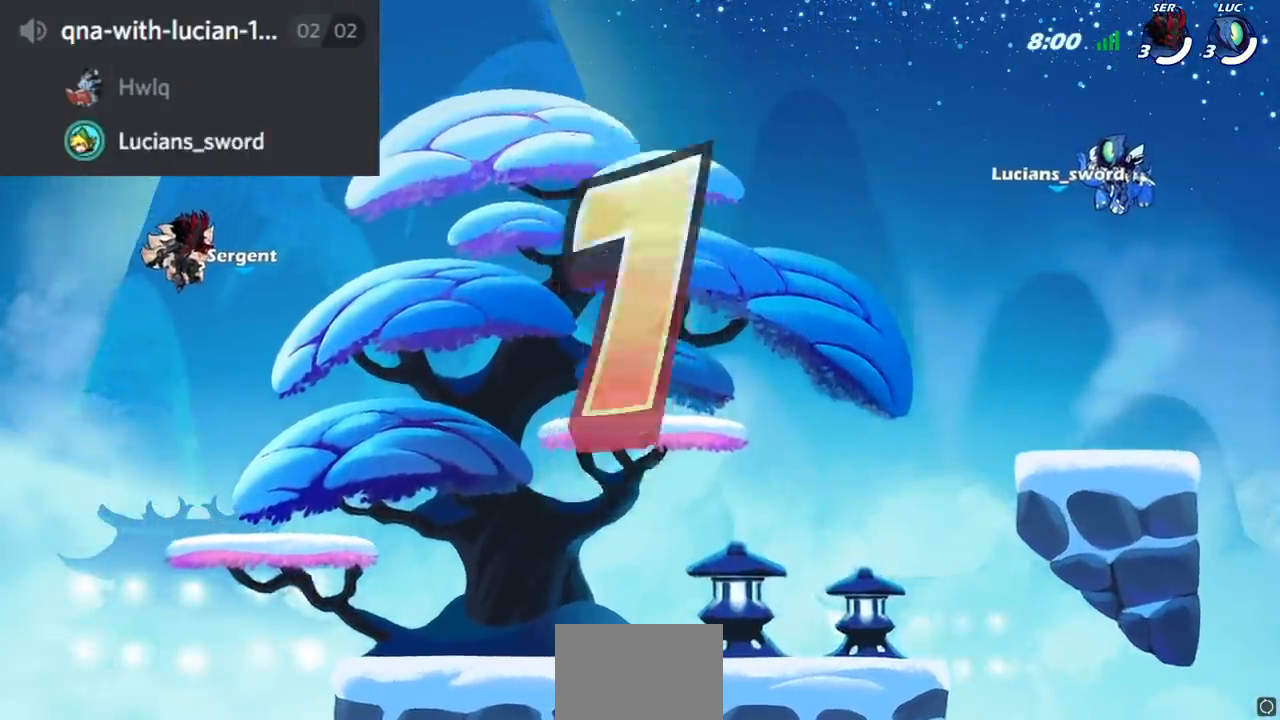
{"buttons": ["SELECT"], "left_stick": "center", "right_stick": "center", "events": []}
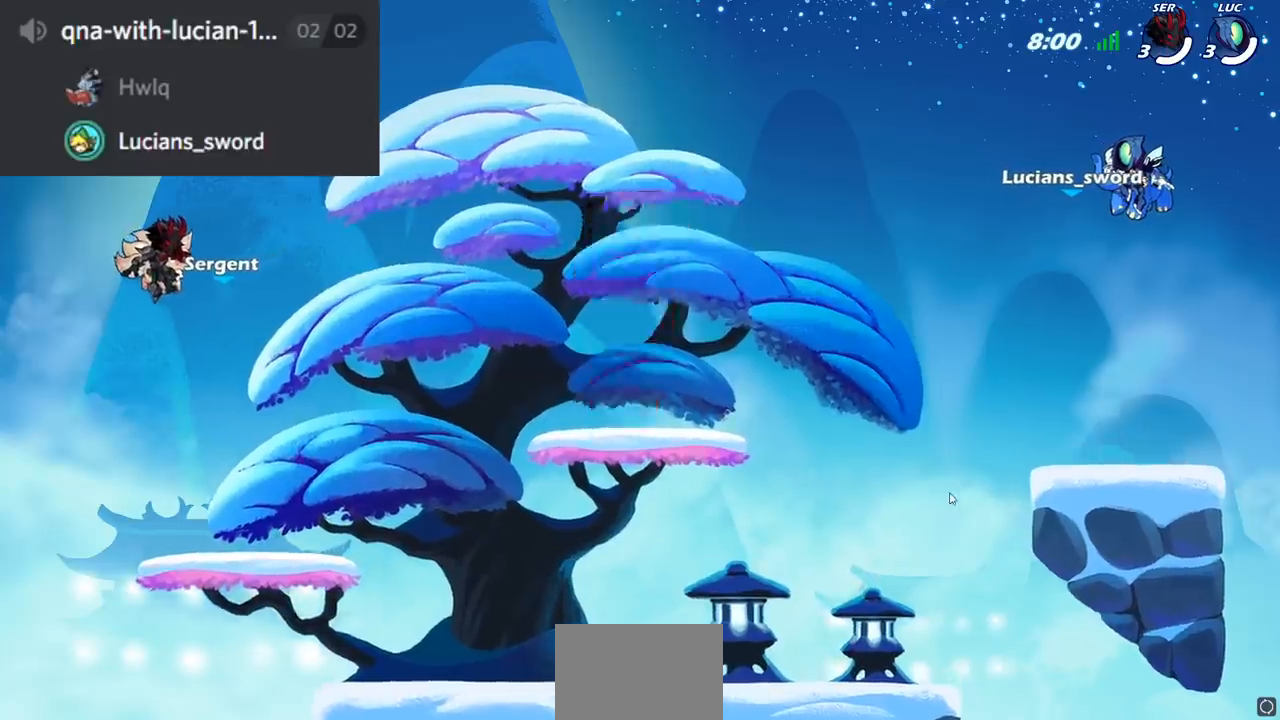
{"buttons": ["SELECT"], "left_stick": "center", "right_stick": "center", "events": []}
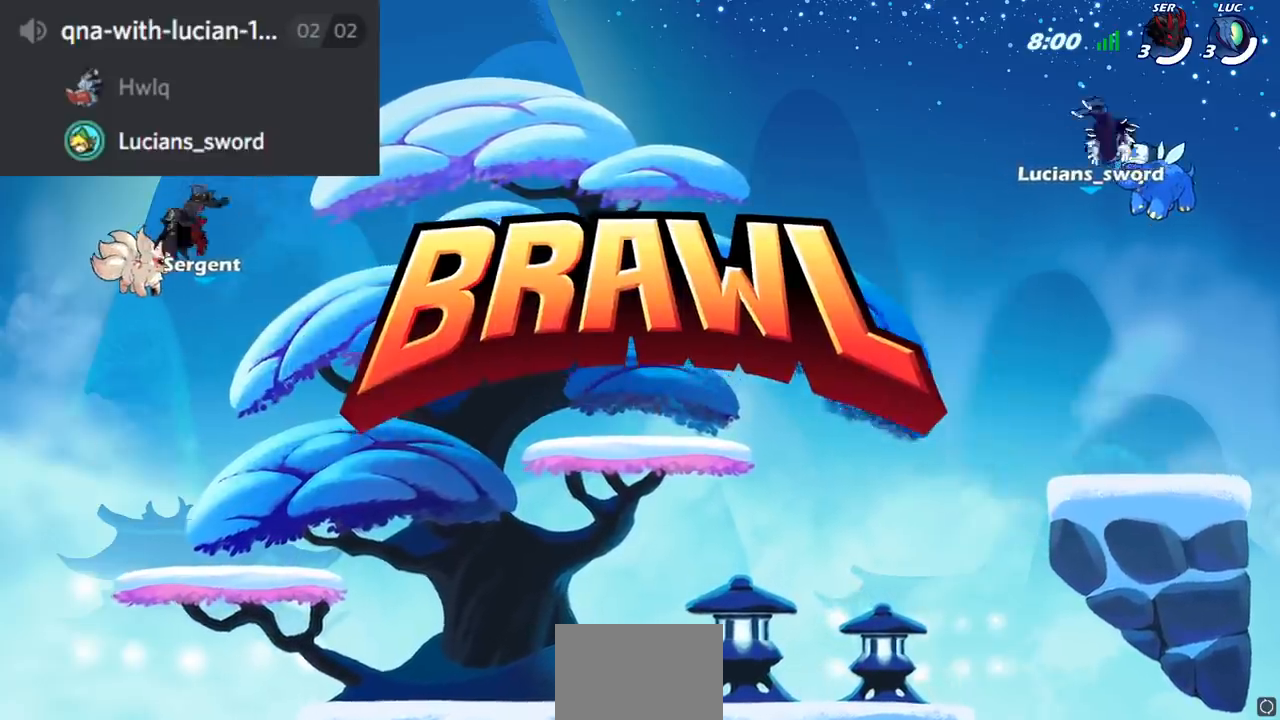
{"buttons": ["SELECT"], "left_stick": "center", "right_stick": "center", "events": []}
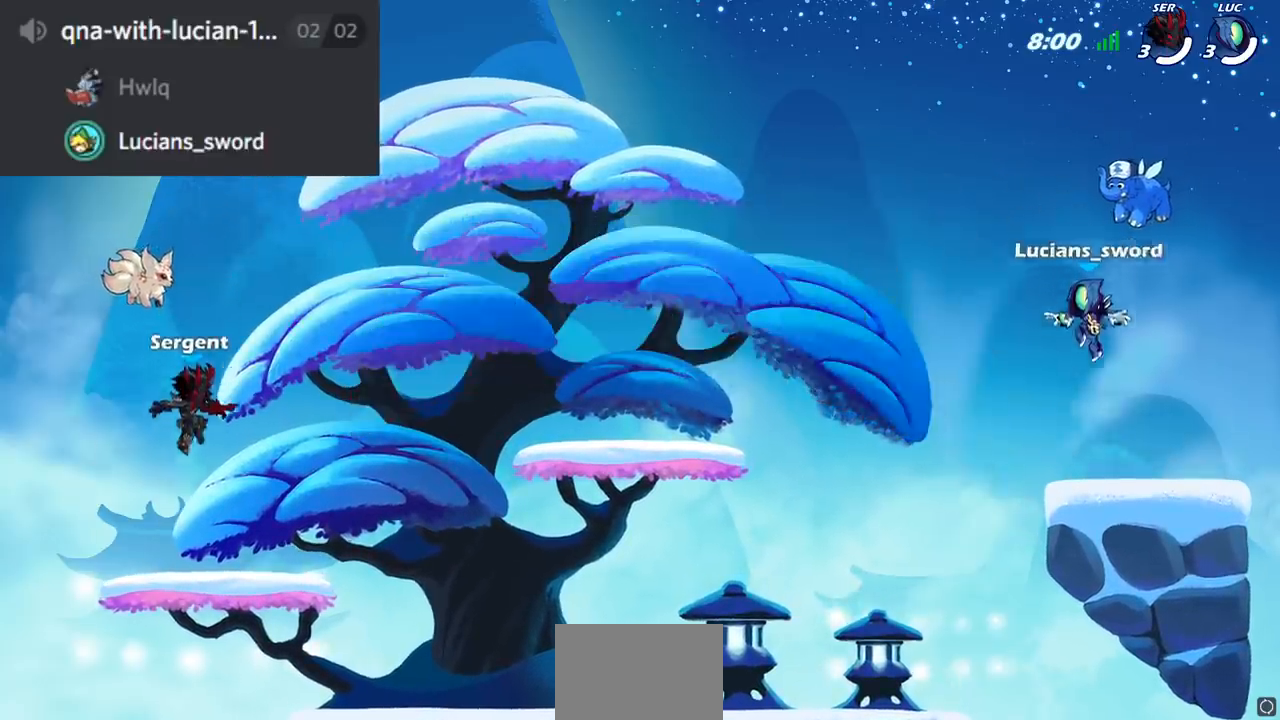
{"buttons": ["SELECT"], "left_stick": "center", "right_stick": "center", "events": []}
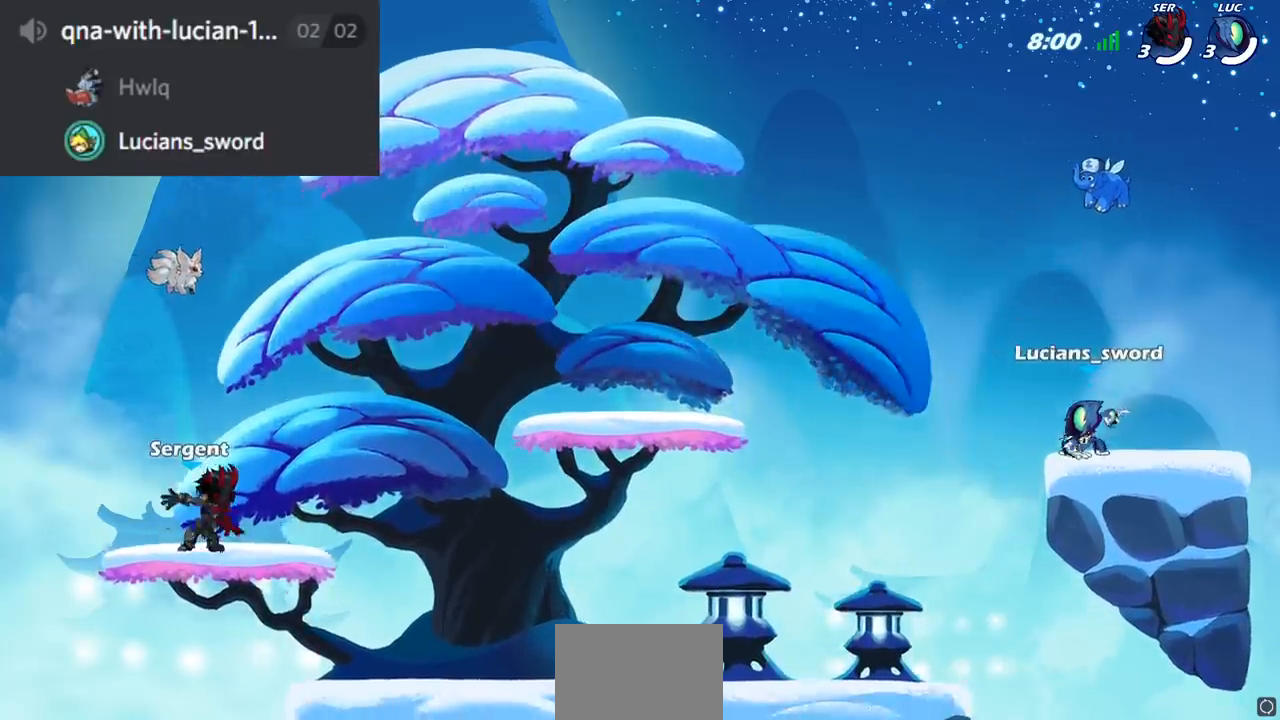
{"buttons": ["SELECT"], "left_stick": "center", "right_stick": "center", "events": []}
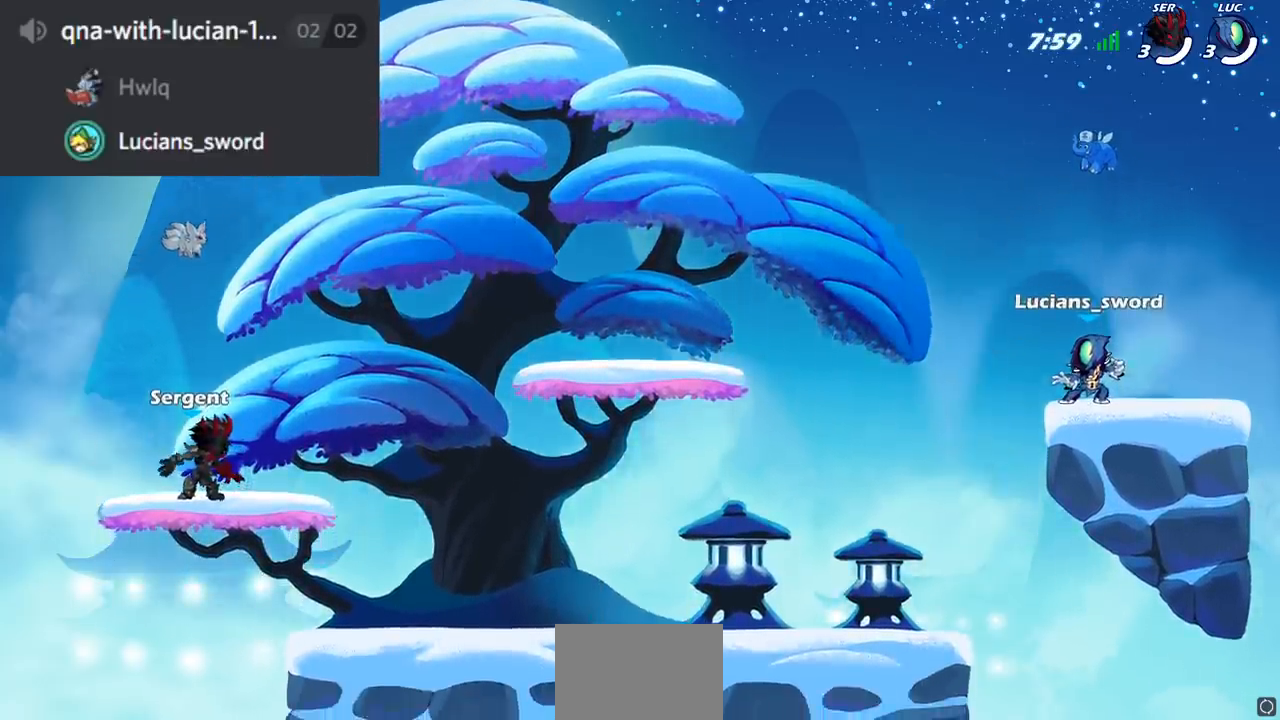
{"buttons": [], "left_stick": "center", "right_stick": "center", "events": [[367, "SELECT", "up"]]}
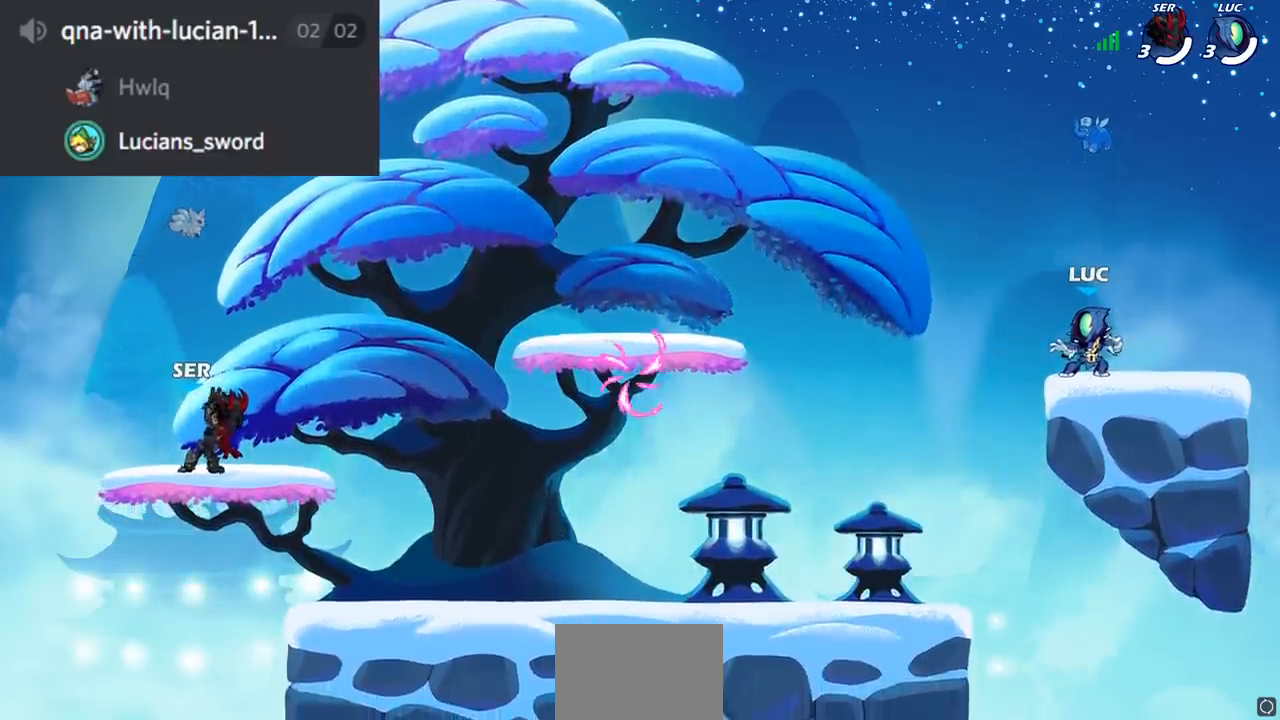
{"buttons": [], "left_stick": "down", "right_stick": "center", "events": [[217, "CROSS", "down"], [351, "CROSS", "up"], [401, "left_stick", "down"]]}
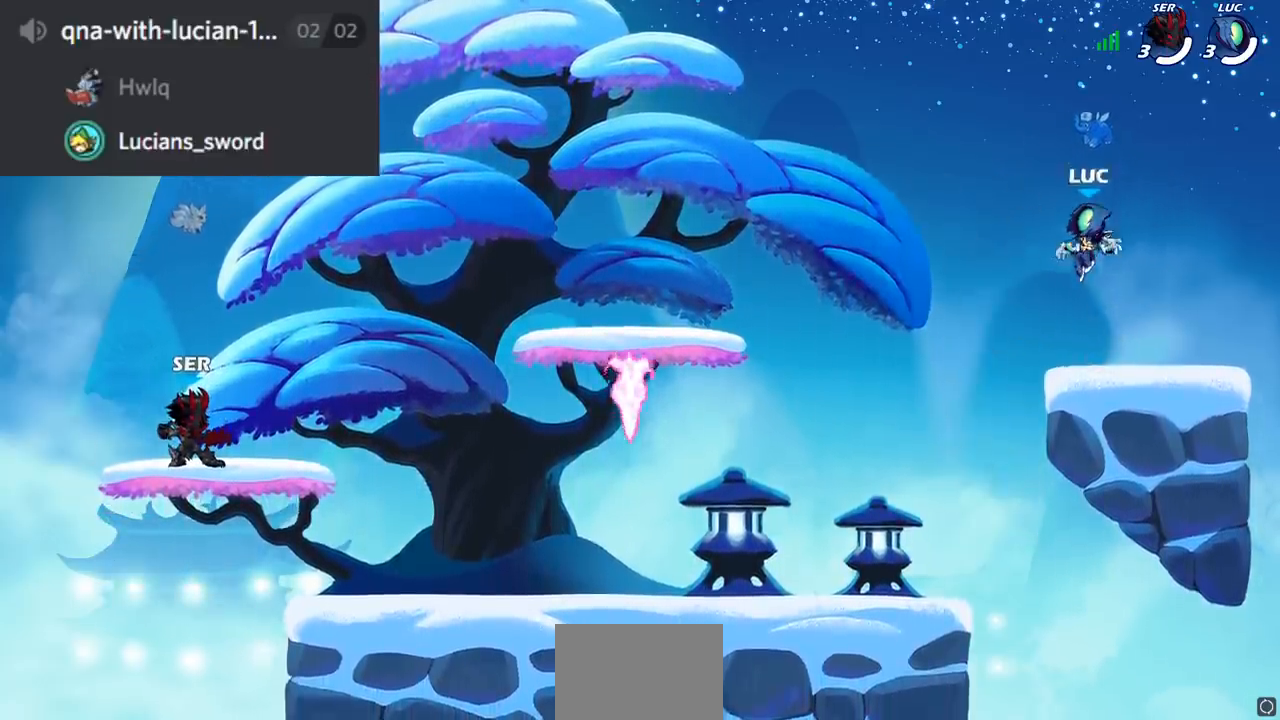
{"buttons": [], "left_stick": "down", "right_stick": "center", "events": [[217, "CROSS", "down"], [217, "left_stick", "center"], [334, "CROSS", "up"], [434, "left_stick", "down"]]}
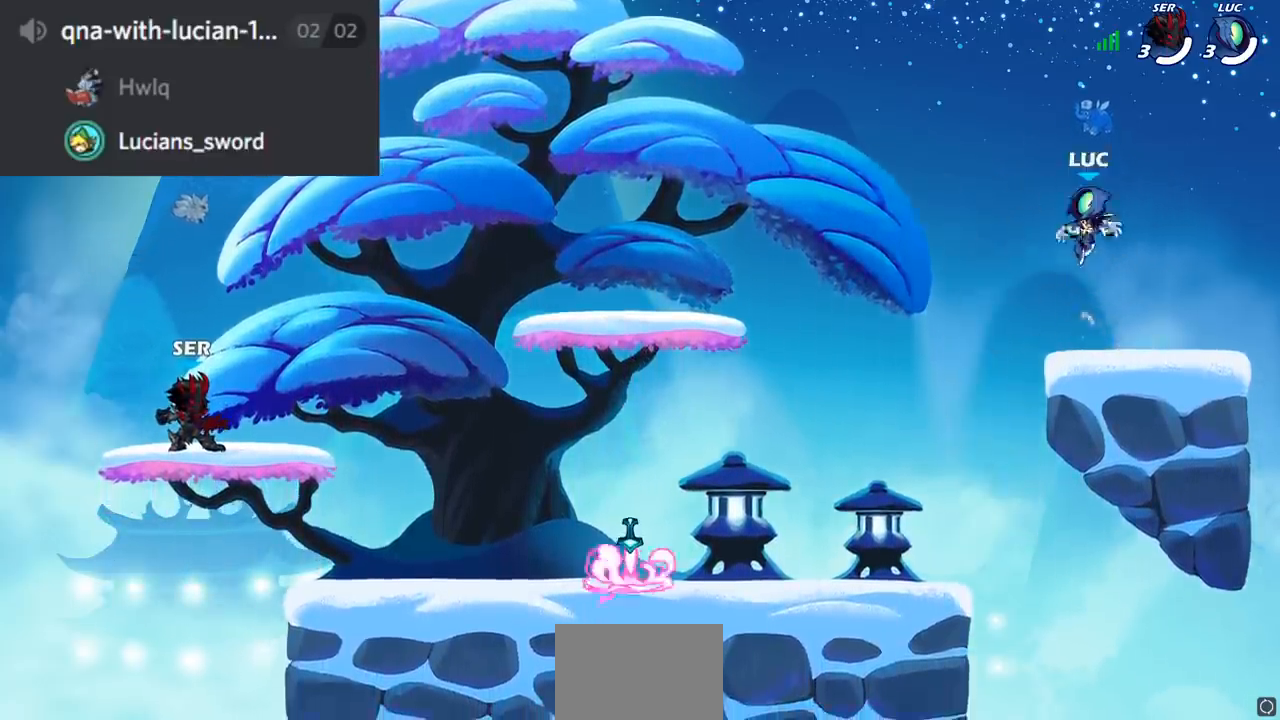
{"buttons": [], "left_stick": "down", "right_stick": "center", "events": [[301, "CROSS", "down"], [317, "left_stick", "center"], [401, "CROSS", "up"], [484, "left_stick", "down"]]}
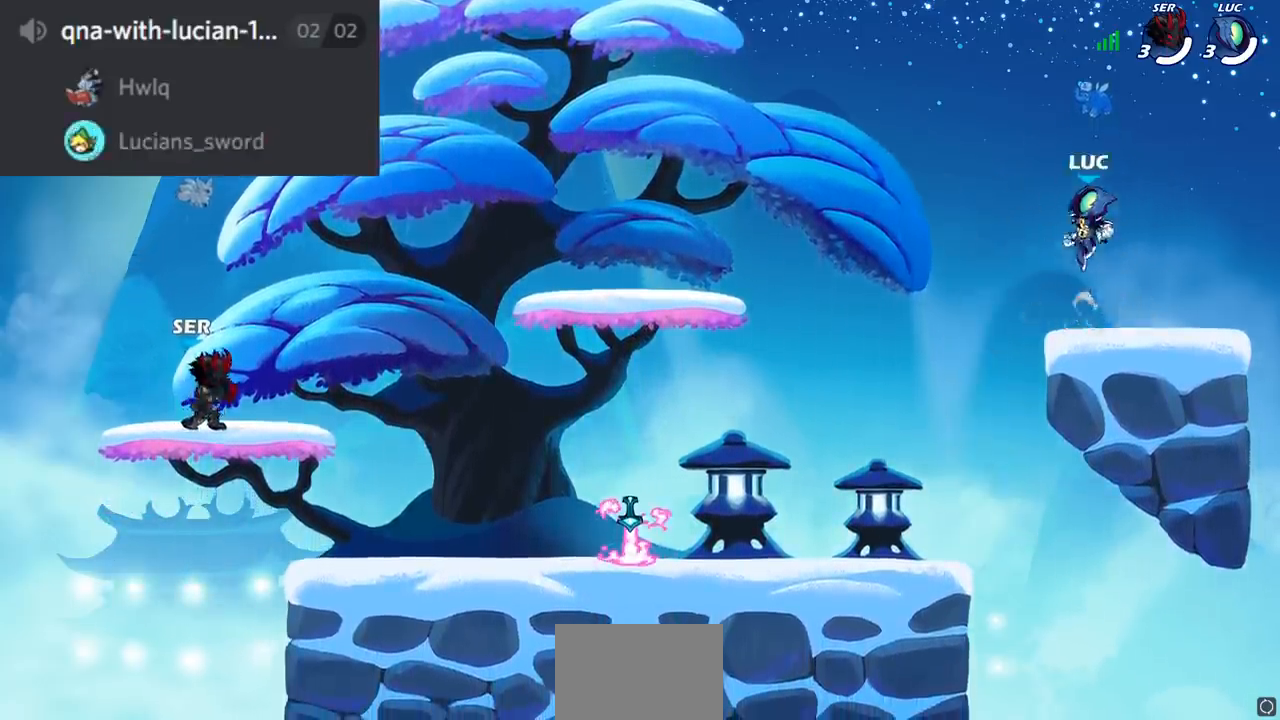
{"buttons": ["CROSS", "R1", "R2"], "left_stick": "left", "right_stick": "center", "events": [[217, "left_stick", "down-left"], [350, "left_stick", "left"], [417, "R2", "down"], [434, "R1", "down"], [450, "CROSS", "down"]]}
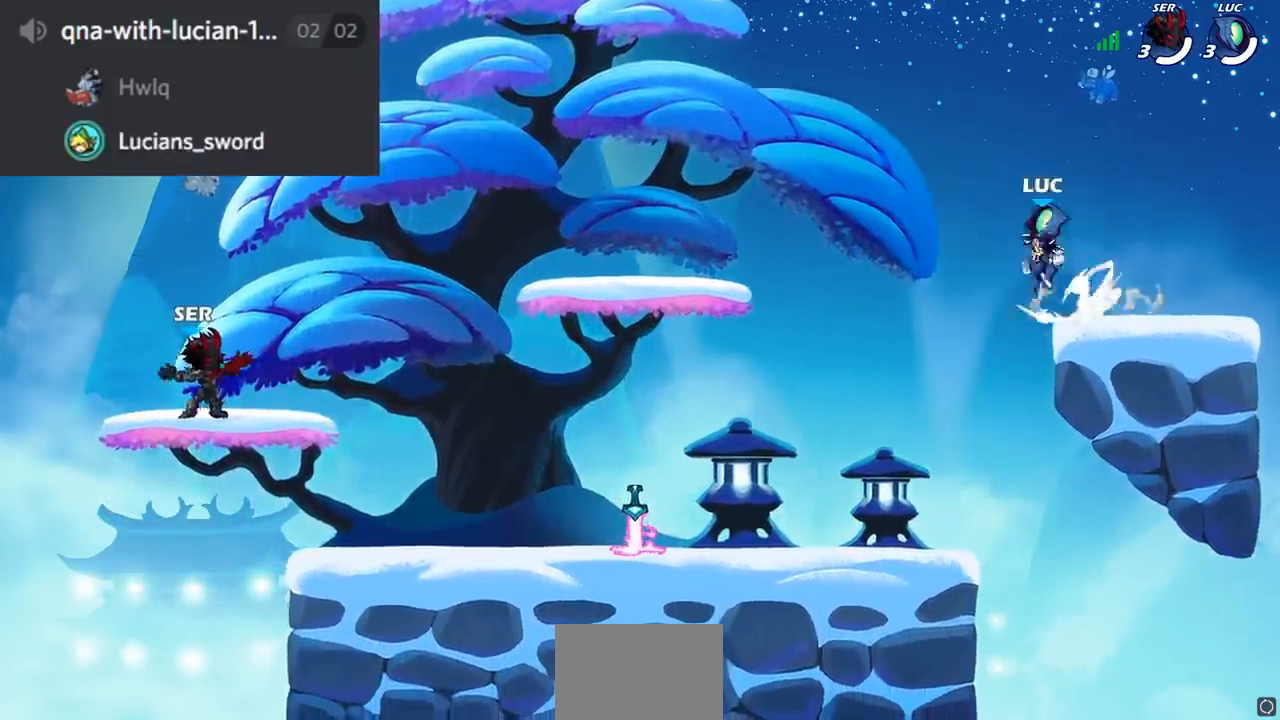
{"buttons": [], "left_stick": "left", "right_stick": "center", "events": [[50, "CROSS", "up"], [67, "R1", "up"], [84, "R2", "up"], [101, "left_stick", "down-left"], [451, "left_stick", "left"]]}
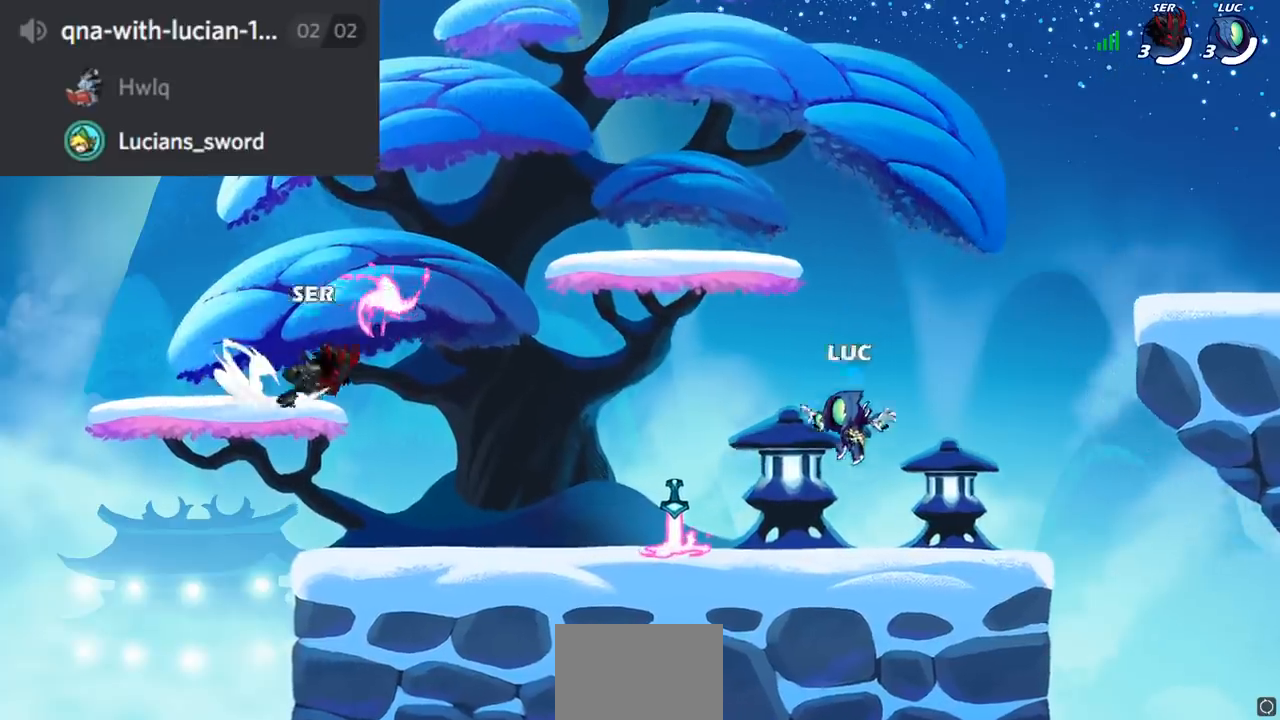
{"buttons": [], "left_stick": "up", "right_stick": "center", "events": [[250, "left_stick", "up-left"], [317, "CROSS", "down"], [317, "R1", "down"], [384, "R1", "up"], [434, "left_stick", "up"], [501, "CROSS", "up"]]}
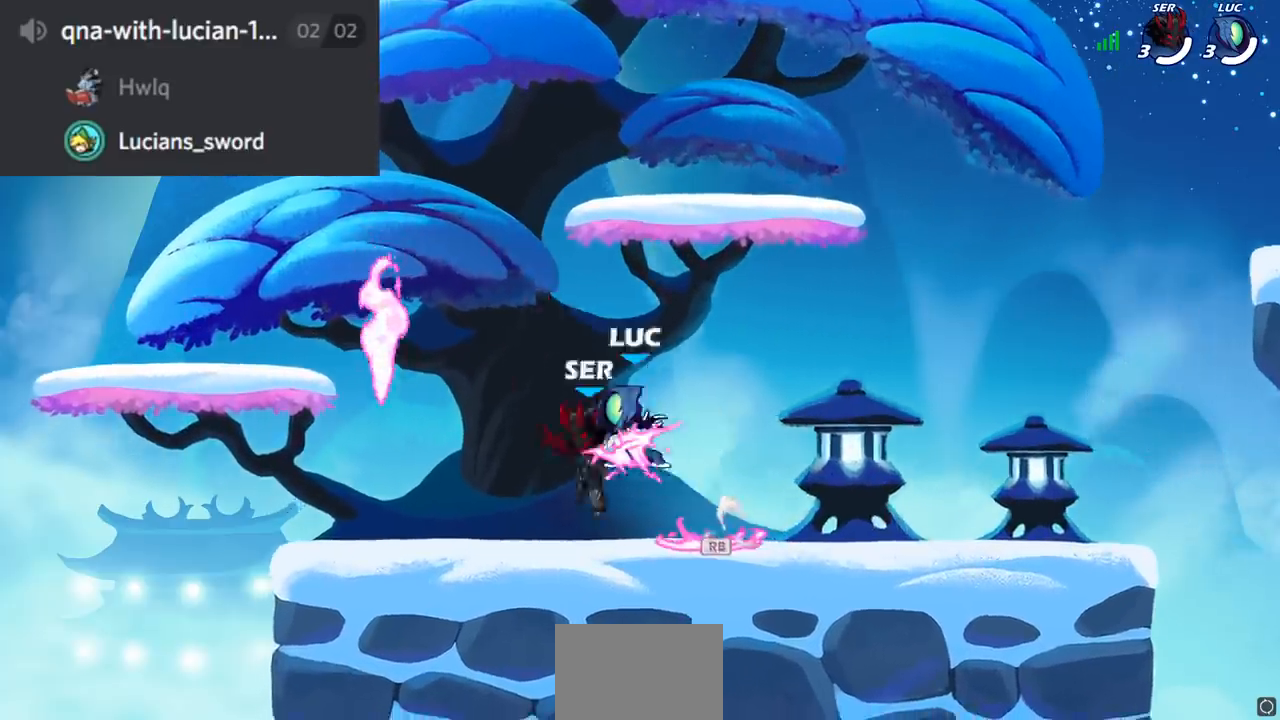
{"buttons": [], "left_stick": "right", "right_stick": "center", "events": [[50, "left_stick", "up-right"], [133, "CROSS", "down"], [233, "CROSS", "up"], [283, "left_stick", "right"]]}
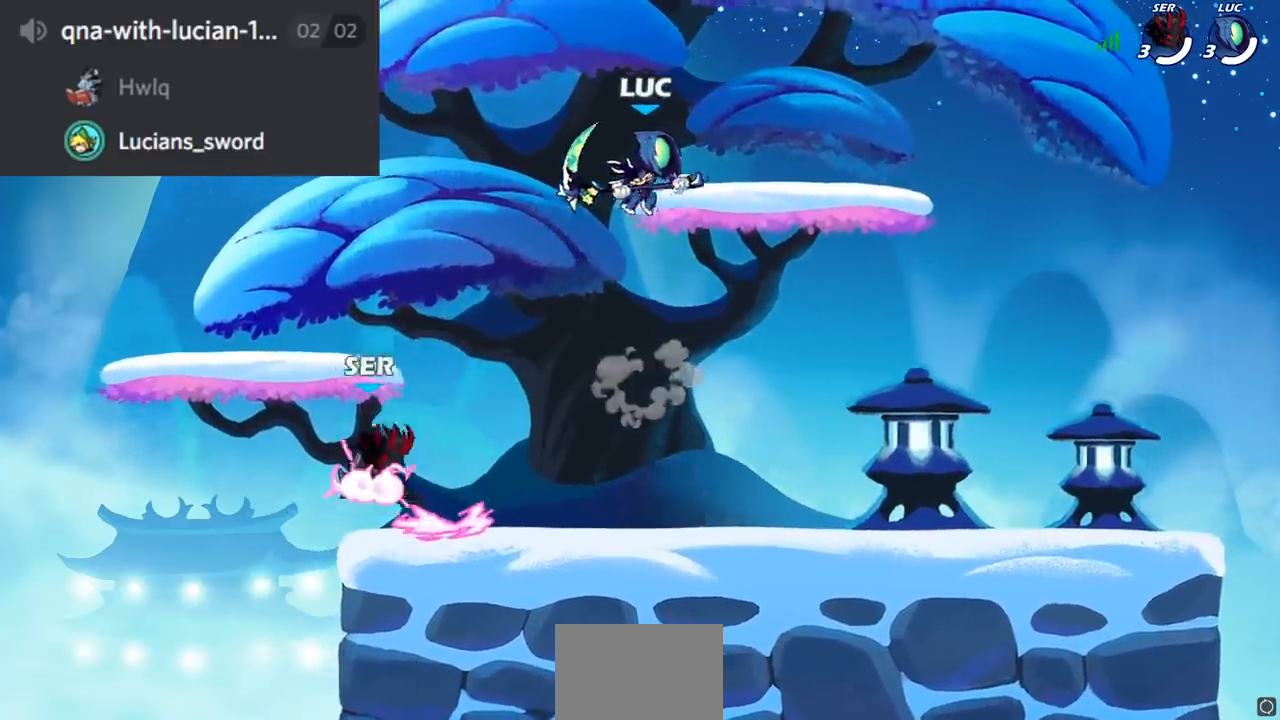
{"buttons": [], "left_stick": "down-left", "right_stick": "center", "events": [[301, "left_stick", "down-left"]]}
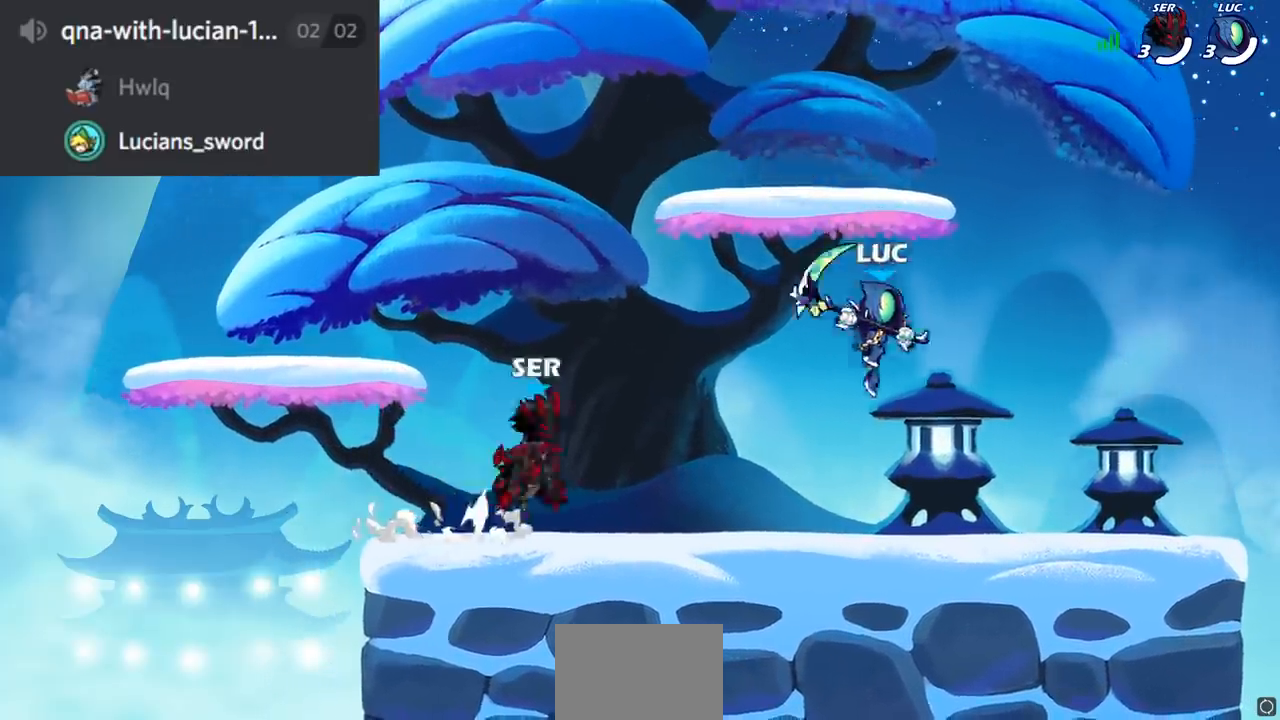
{"buttons": [], "left_stick": "center", "right_stick": "center", "events": [[167, "left_stick", "center"], [350, "SQUARE", "down"], [450, "SQUARE", "up"]]}
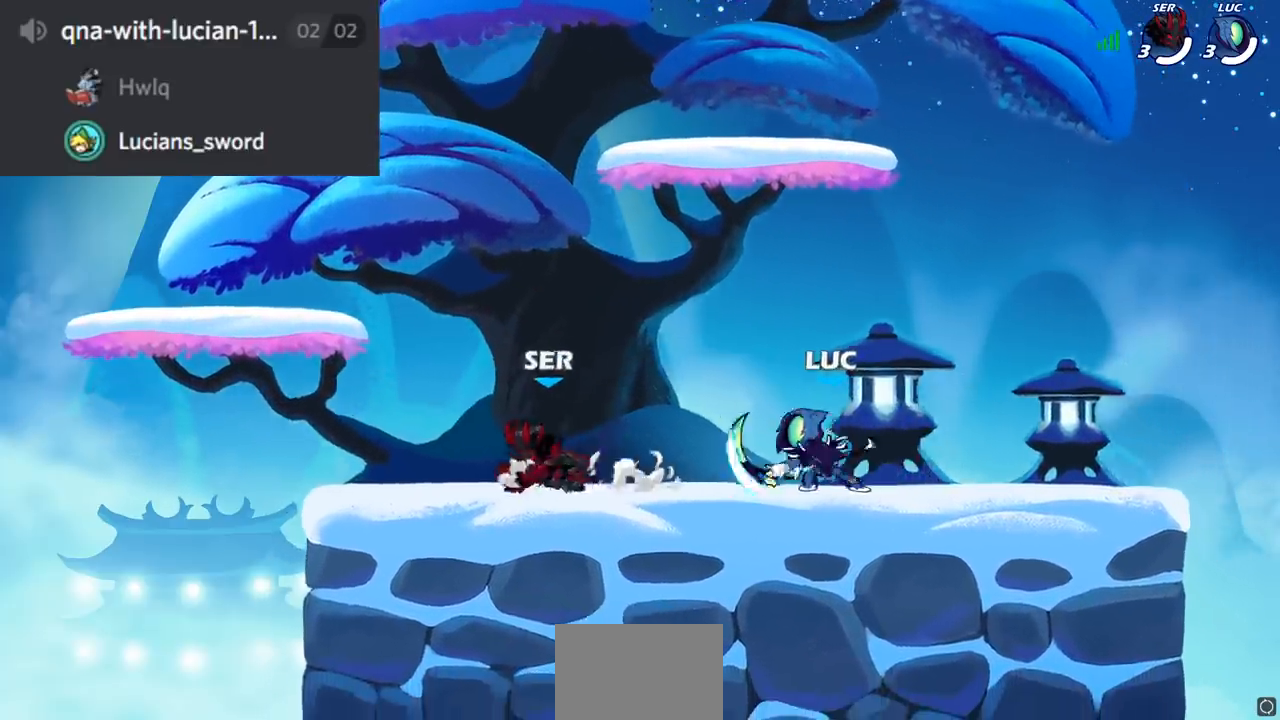
{"buttons": ["CROSS"], "left_stick": "right", "right_stick": "center", "events": [[351, "left_stick", "right"], [417, "CROSS", "down"]]}
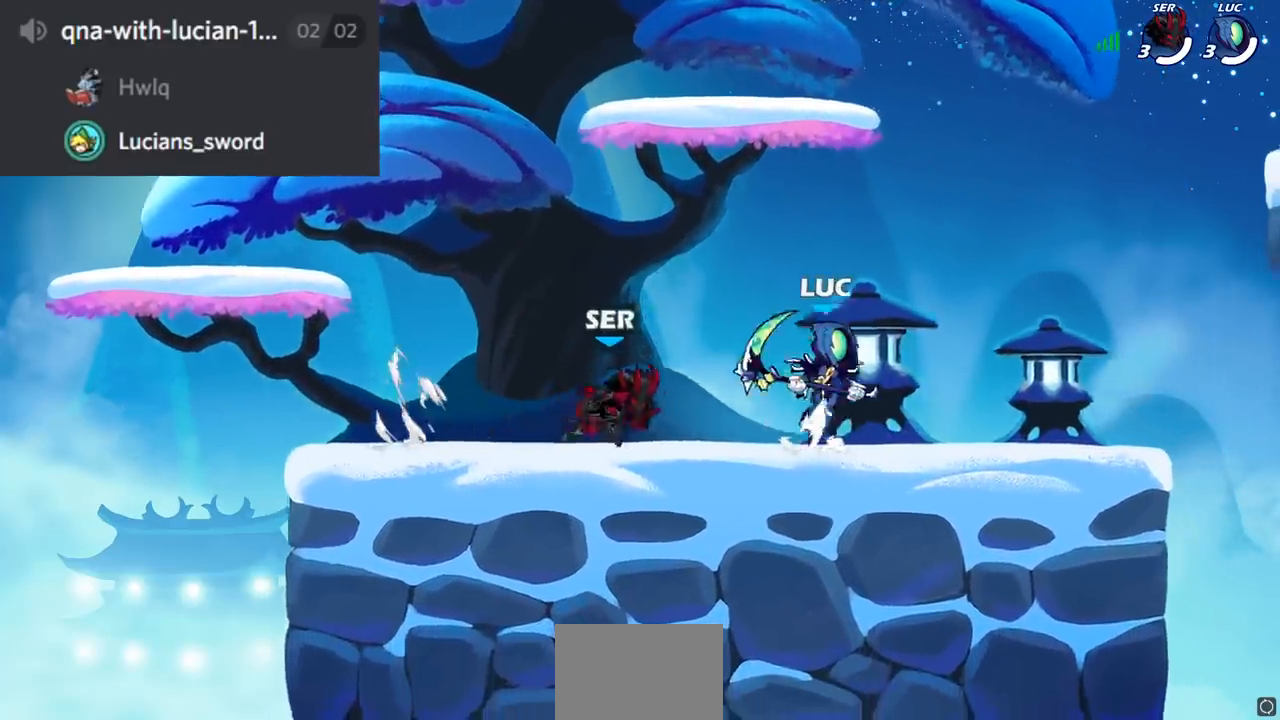
{"buttons": ["R2"], "left_stick": "up-left", "right_stick": "center", "events": [[66, "CROSS", "up"], [100, "left_stick", "up"], [200, "left_stick", "up-left"], [400, "R2", "down"]]}
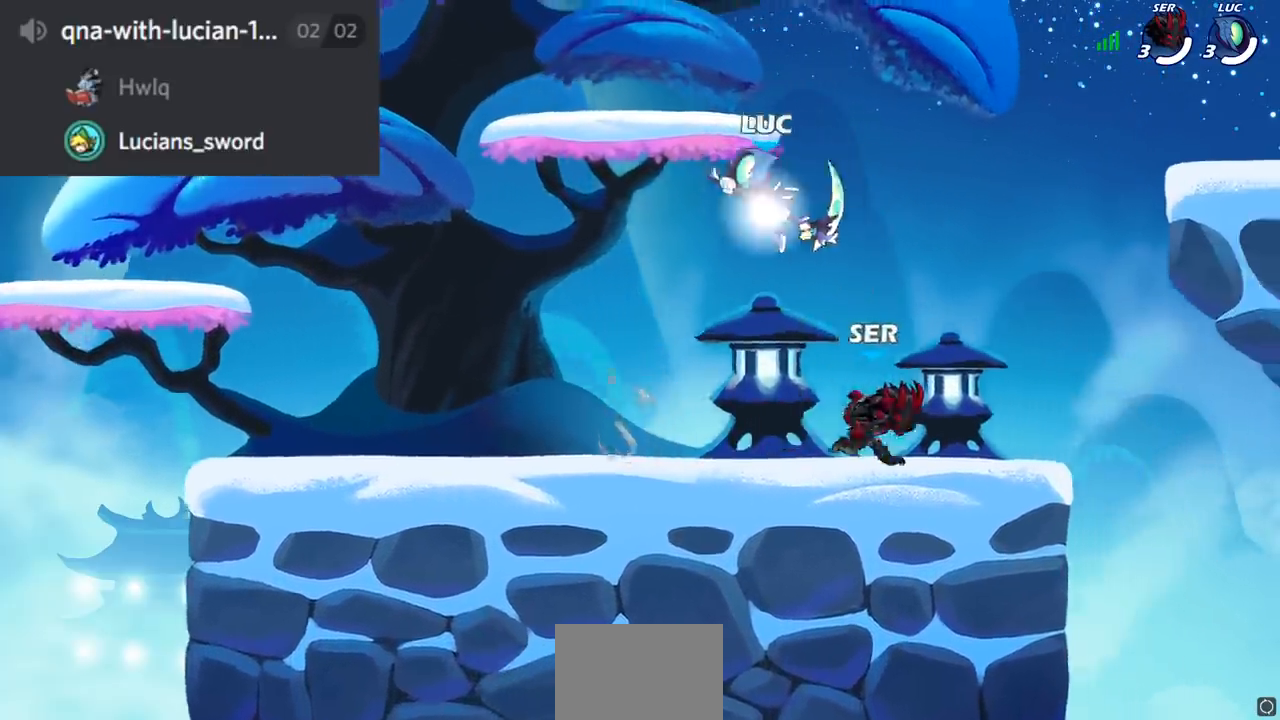
{"buttons": [], "left_stick": "right", "right_stick": "center", "events": [[117, "R2", "up"], [117, "left_stick", "left"], [234, "left_stick", "down-left"], [501, "left_stick", "right"]]}
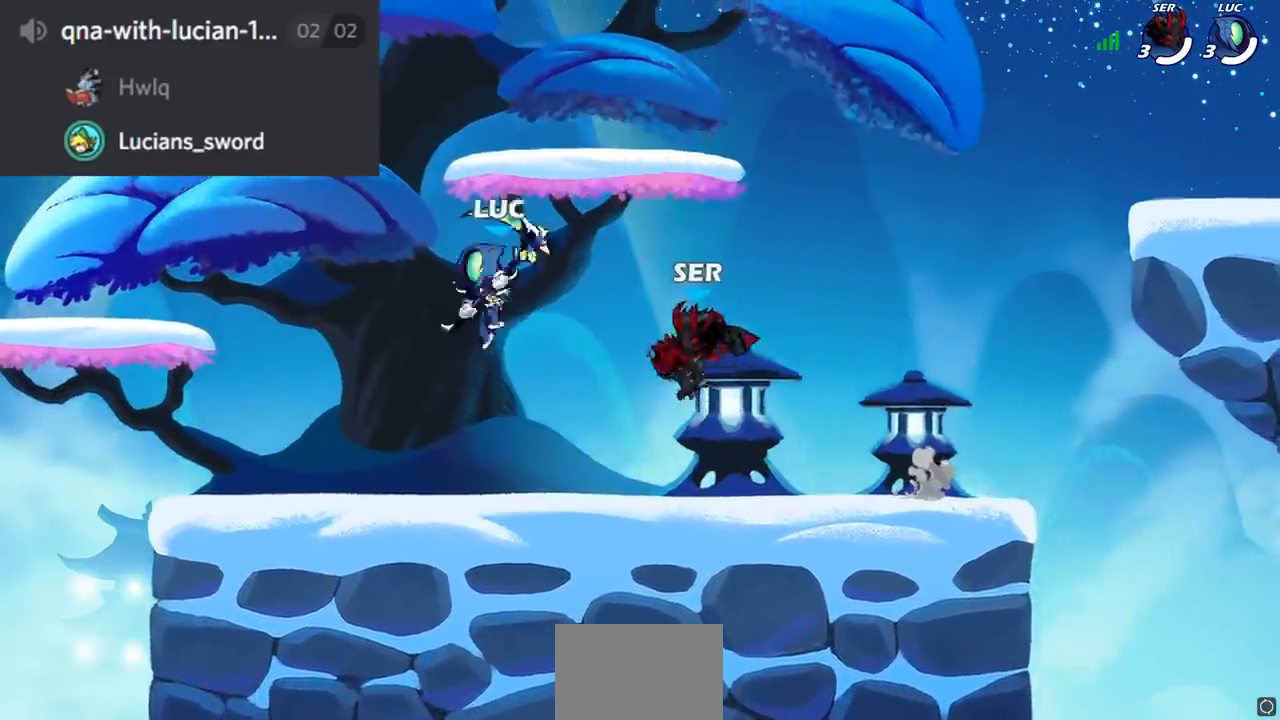
{"buttons": [], "left_stick": "right", "right_stick": "center", "events": [[150, "left_stick", "up"], [217, "left_stick", "up-left"], [450, "left_stick", "up-right"], [500, "left_stick", "right"]]}
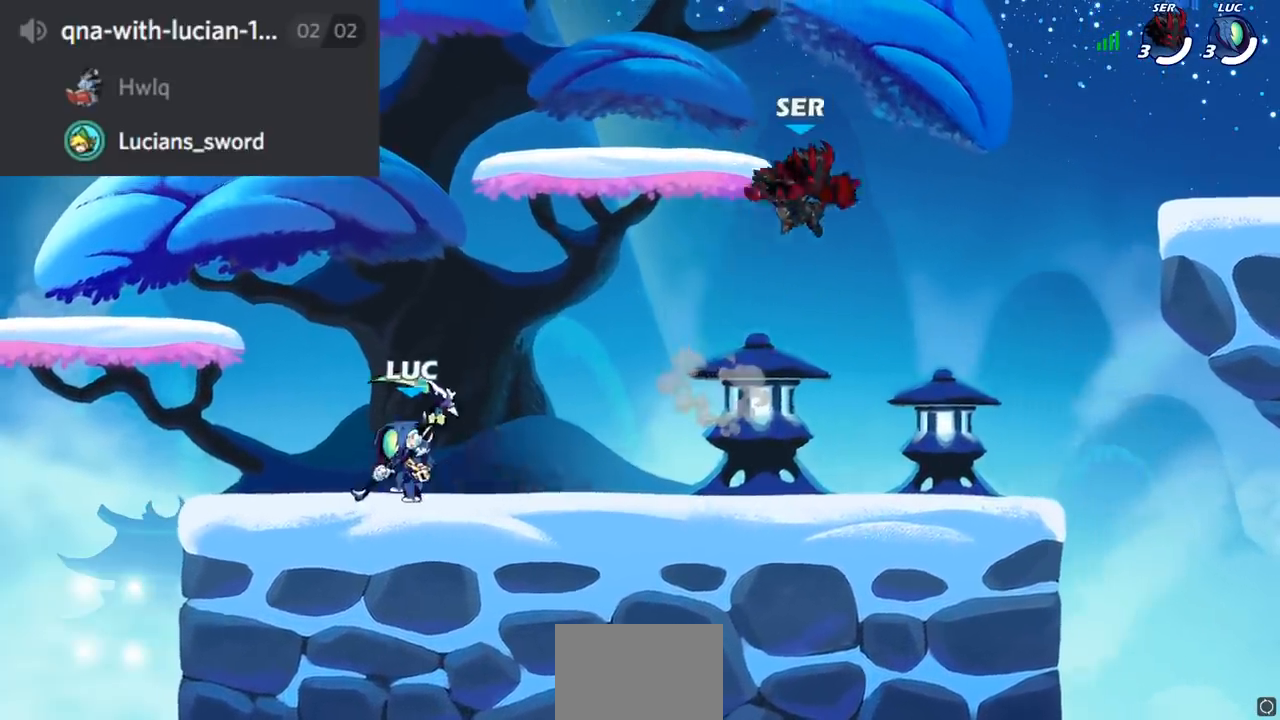
{"buttons": ["SQUARE"], "left_stick": "right", "right_stick": "center", "events": [[167, "R2", "down"], [384, "R2", "up"], [501, "SQUARE", "down"]]}
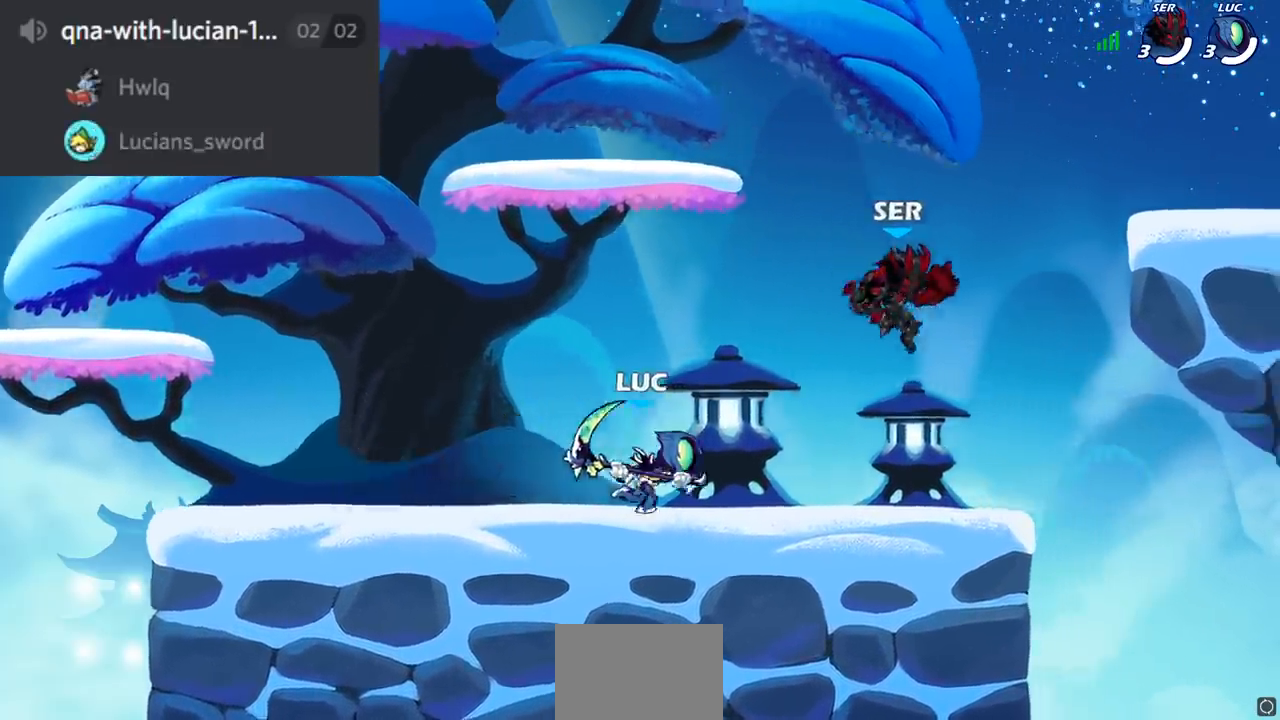
{"buttons": [], "left_stick": "center", "right_stick": "center", "events": [[117, "SQUARE", "up"], [467, "left_stick", "center"]]}
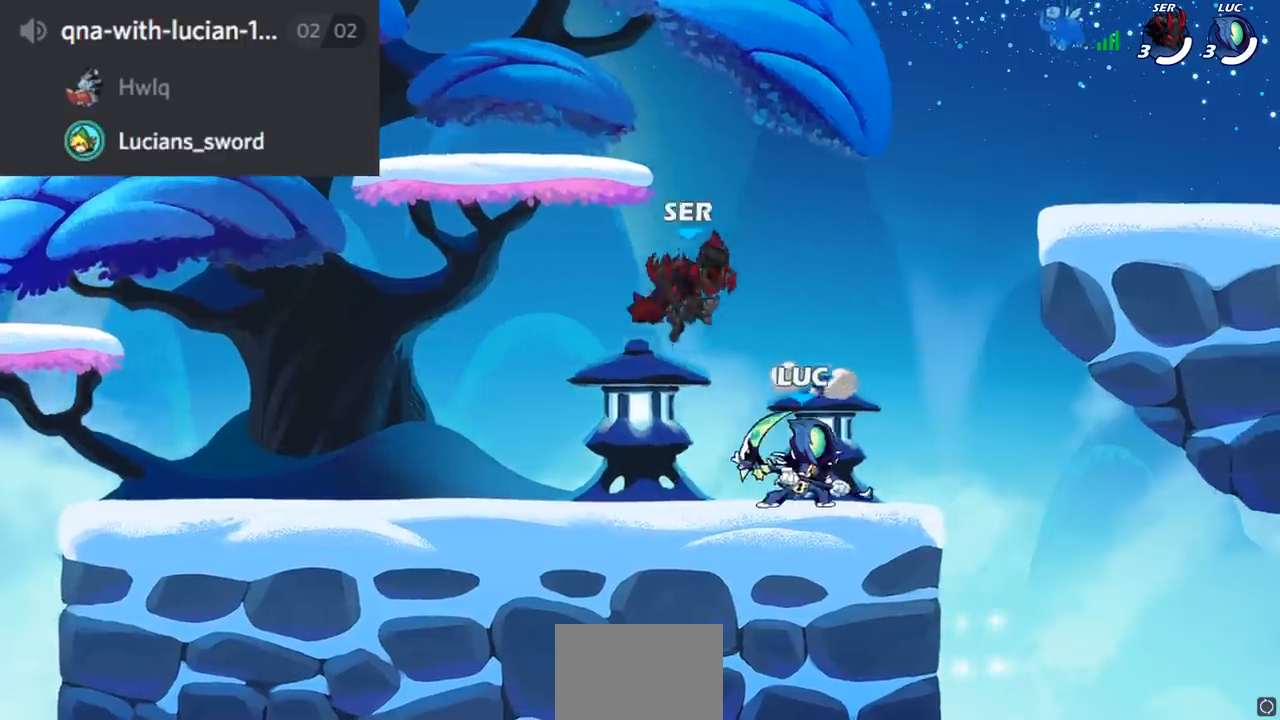
{"buttons": [], "left_stick": "down-left", "right_stick": "center", "events": [[34, "left_stick", "up-left"], [84, "CROSS", "down"], [117, "left_stick", "up"], [167, "R1", "down"], [167, "R2", "down"], [217, "CROSS", "up"], [284, "R1", "up"], [334, "R2", "up"], [401, "left_stick", "left"], [484, "left_stick", "down-left"]]}
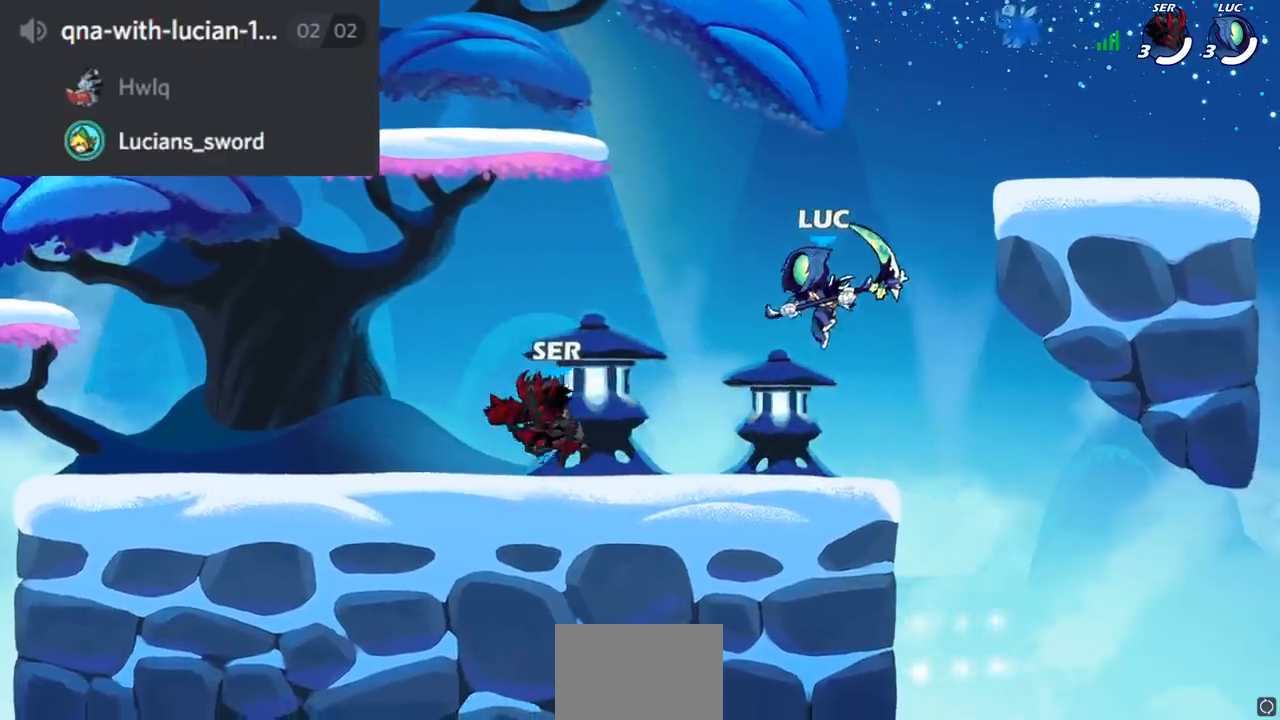
{"buttons": [], "left_stick": "down-left", "right_stick": "center", "events": [[300, "R1", "down"], [300, "R2", "down"], [350, "SQUARE", "down"], [400, "R1", "up"], [417, "R2", "up"], [434, "SQUARE", "up"]]}
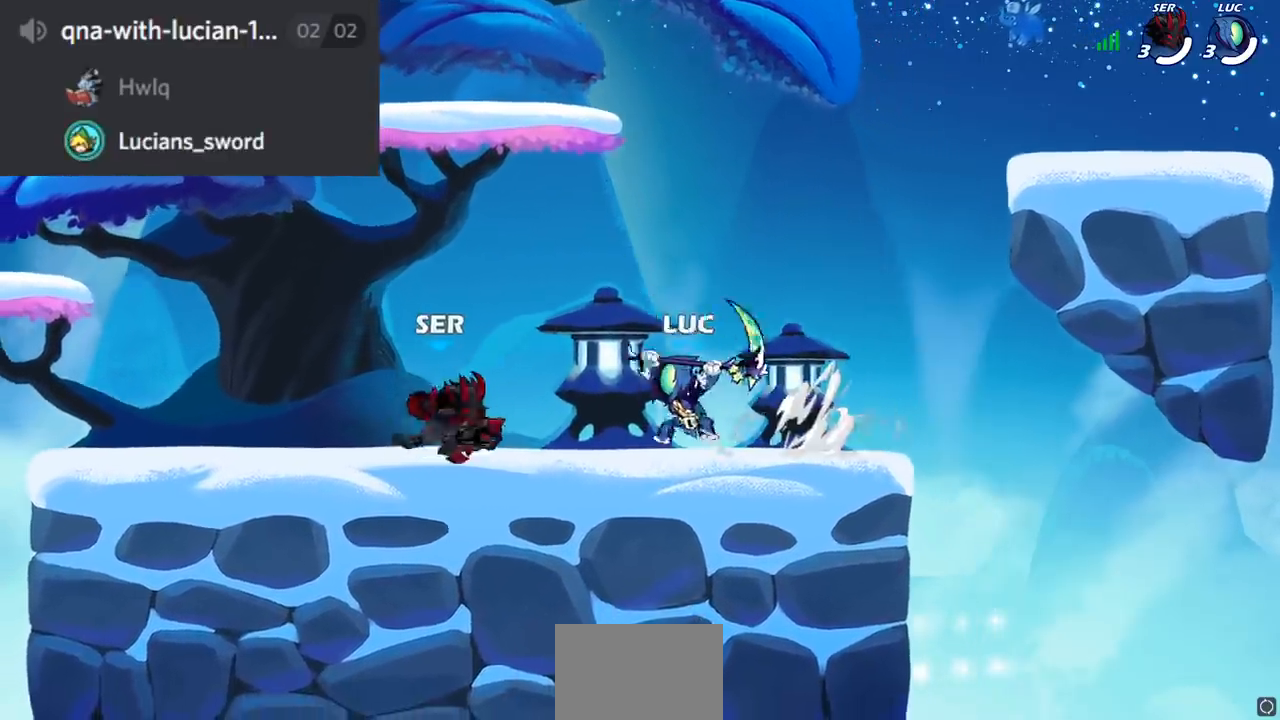
{"buttons": [], "left_stick": "center", "right_stick": "center", "events": [[17, "left_stick", "left"], [501, "left_stick", "center"]]}
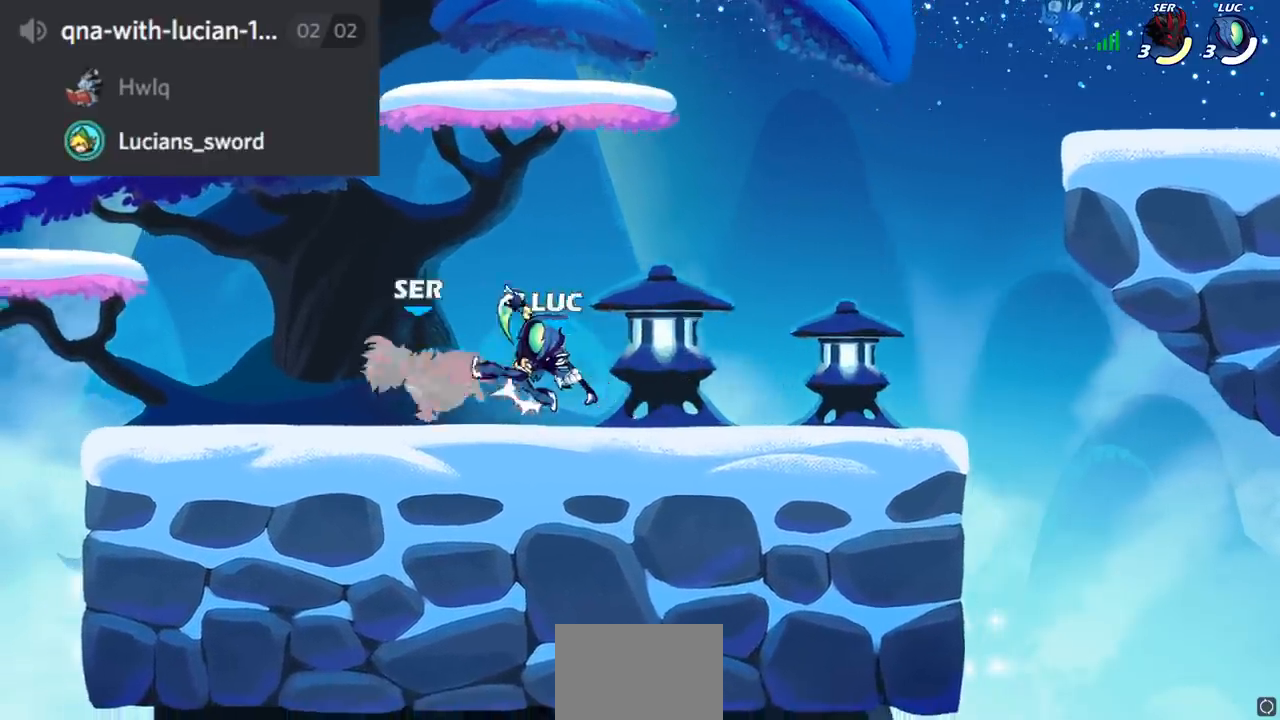
{"buttons": ["CROSS"], "left_stick": "center", "right_stick": "center", "events": [[33, "left_stick", "right"], [267, "left_stick", "left"], [400, "left_stick", "center"], [450, "CROSS", "down"]]}
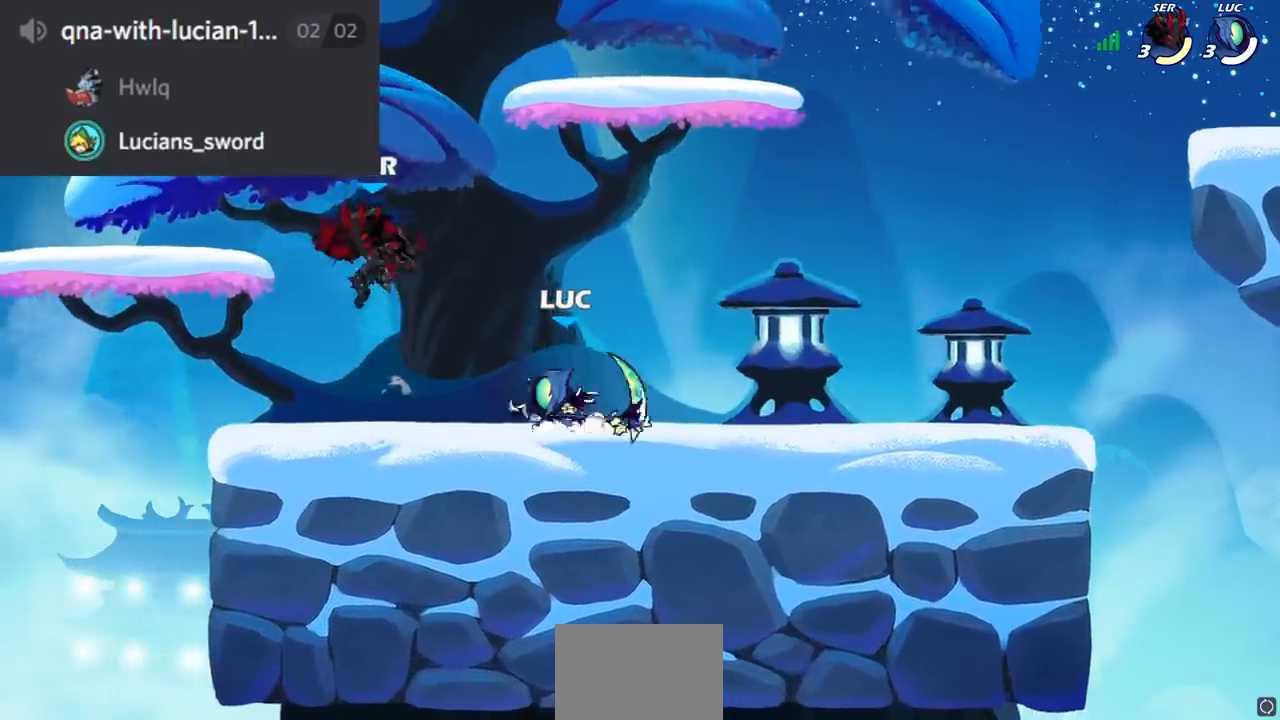
{"buttons": [], "left_stick": "up-right", "right_stick": "center", "events": [[17, "SQUARE", "down"], [34, "CROSS", "up"], [67, "SQUARE", "up"], [150, "left_stick", "left"], [417, "left_stick", "up-right"]]}
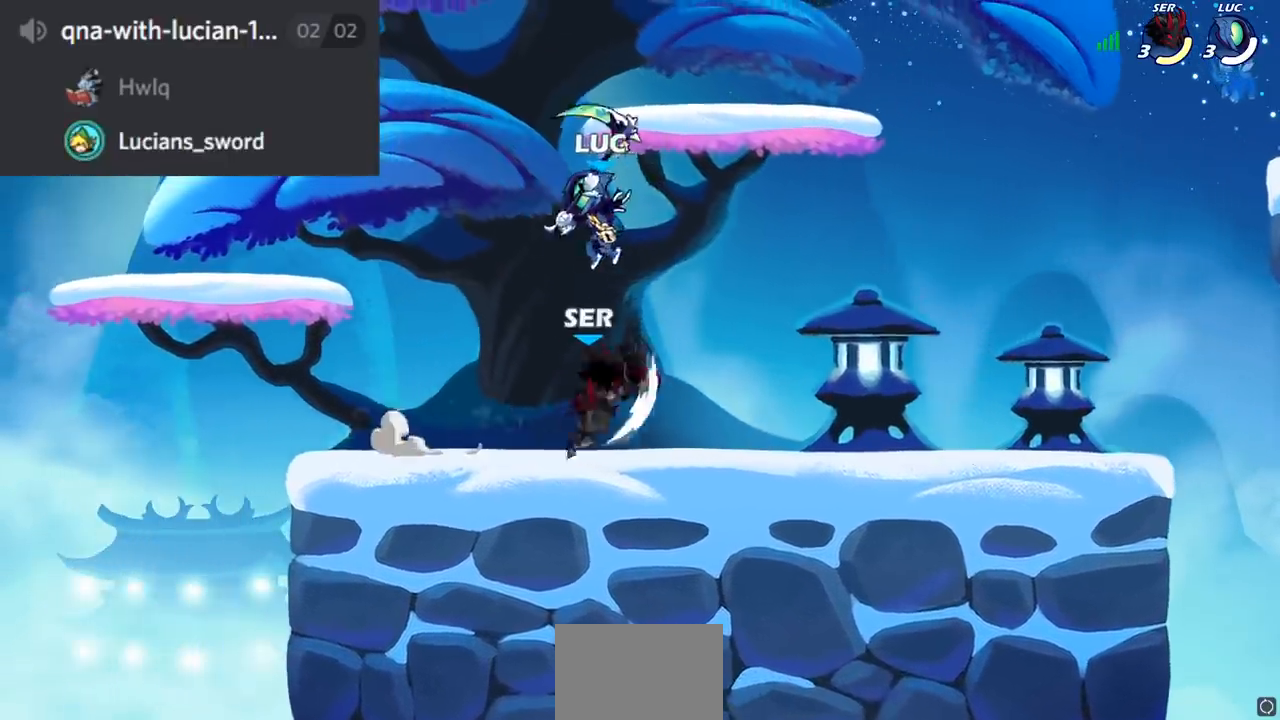
{"buttons": [], "left_stick": "up-left", "right_stick": "center", "events": [[50, "left_stick", "down-right"], [66, "SQUARE", "down"], [167, "SQUARE", "up"], [200, "left_stick", "right"], [450, "left_stick", "up-left"]]}
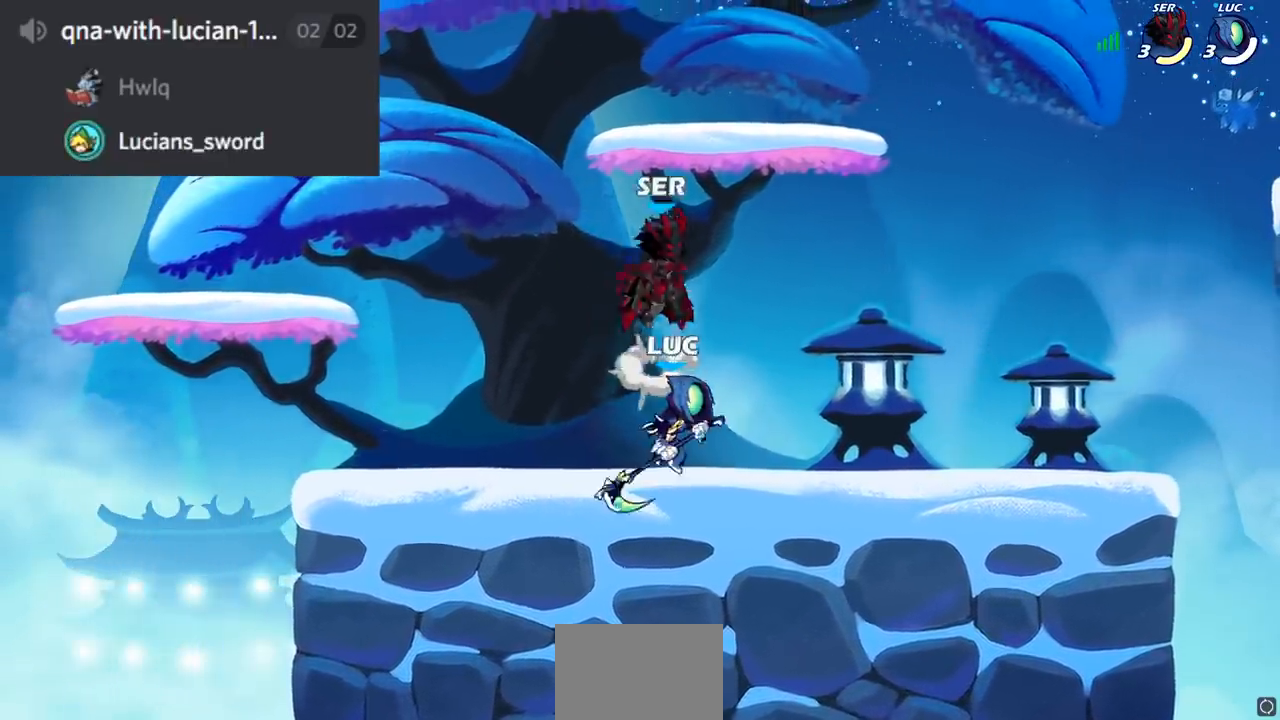
{"buttons": [], "left_stick": "center", "right_stick": "center", "events": [[17, "left_stick", "center"], [334, "SQUARE", "down"], [401, "SQUARE", "up"]]}
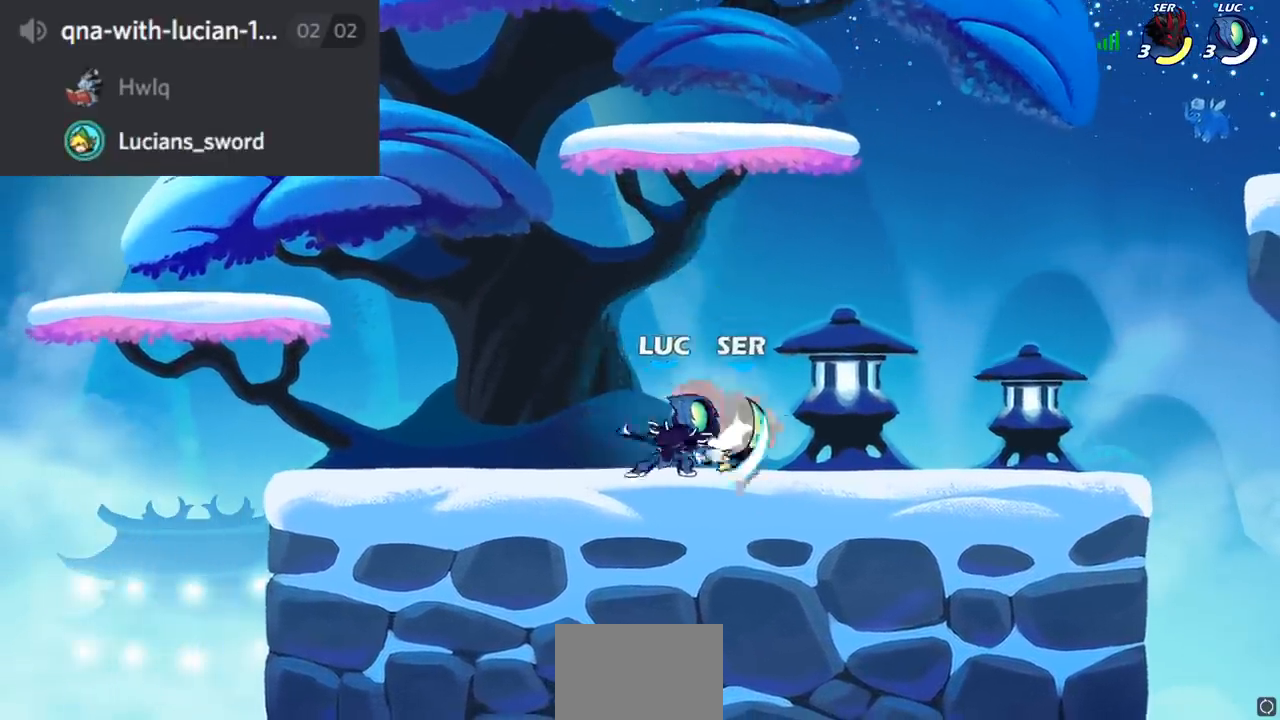
{"buttons": [], "left_stick": "center", "right_stick": "center", "events": [[150, "CROSS", "down"], [200, "SQUARE", "down"], [217, "CROSS", "up"], [217, "right_stick", "down-left"], [250, "SQUARE", "up"], [267, "right_stick", "center"]]}